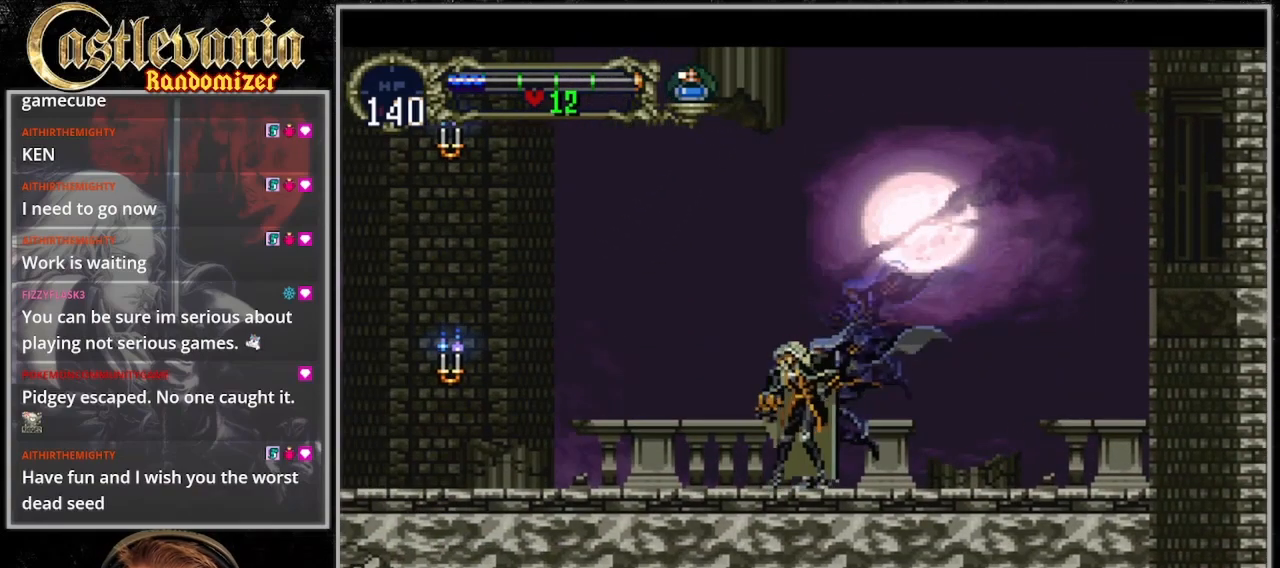
Gameplay with a controller (PlayStation layout); each line is a JSON object with the inputs held at the frame after it. "events" lists button and stick changes between this image and that frame as [ms after this image, input, new state], when the widget could be followed in between. Not read: L3 R3 START.
{"buttons": ["CROSS"], "events": [[100, "DPAD_DOWN", "down"], [167, "DPAD_DOWN", "up"], [267, "DPAD_UP", "down"], [300, "CROSS", "down"], [433, "DPAD_UP", "up"]]}
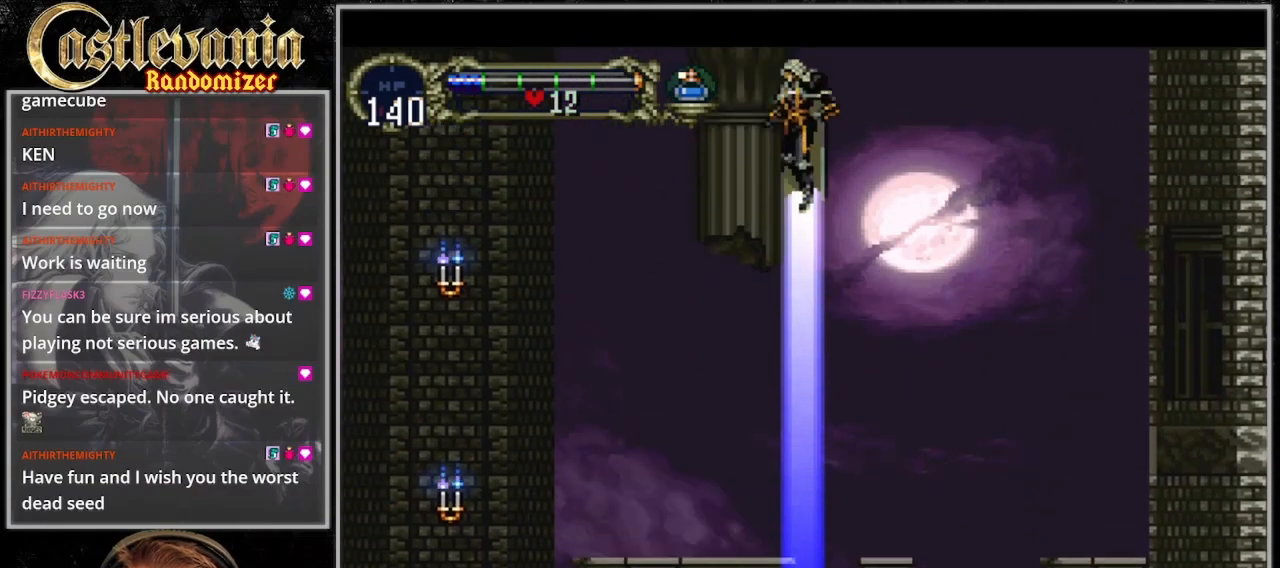
{"buttons": ["CROSS", "DPAD_RIGHT"], "events": [[333, "DPAD_RIGHT", "down"]]}
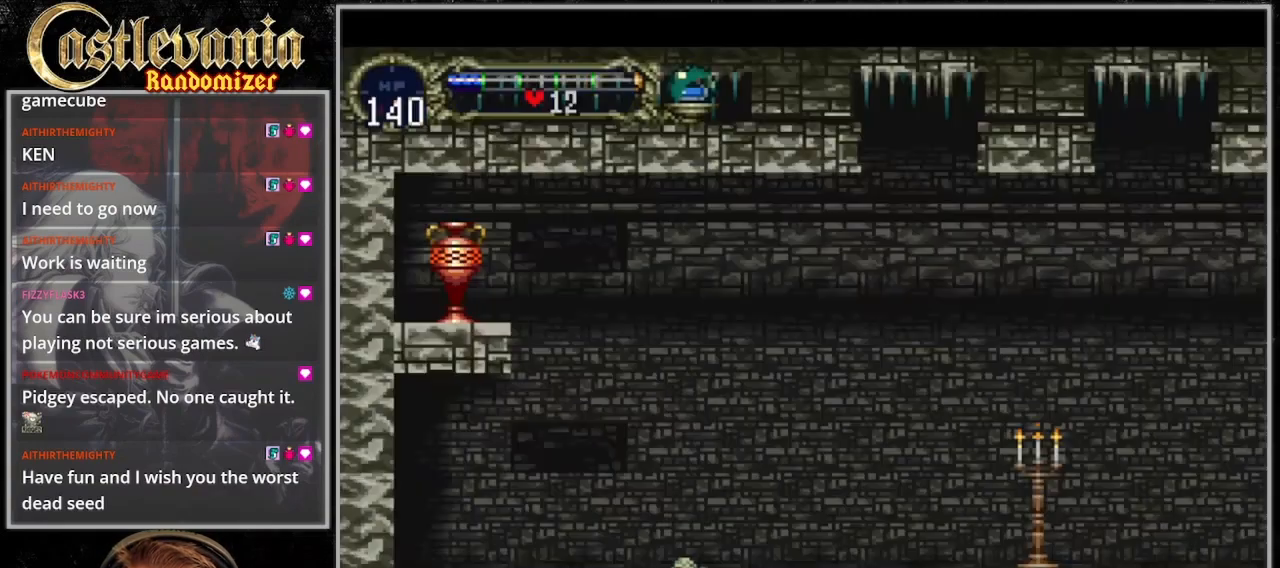
{"buttons": ["DPAD_RIGHT"], "events": [[67, "CROSS", "up"]]}
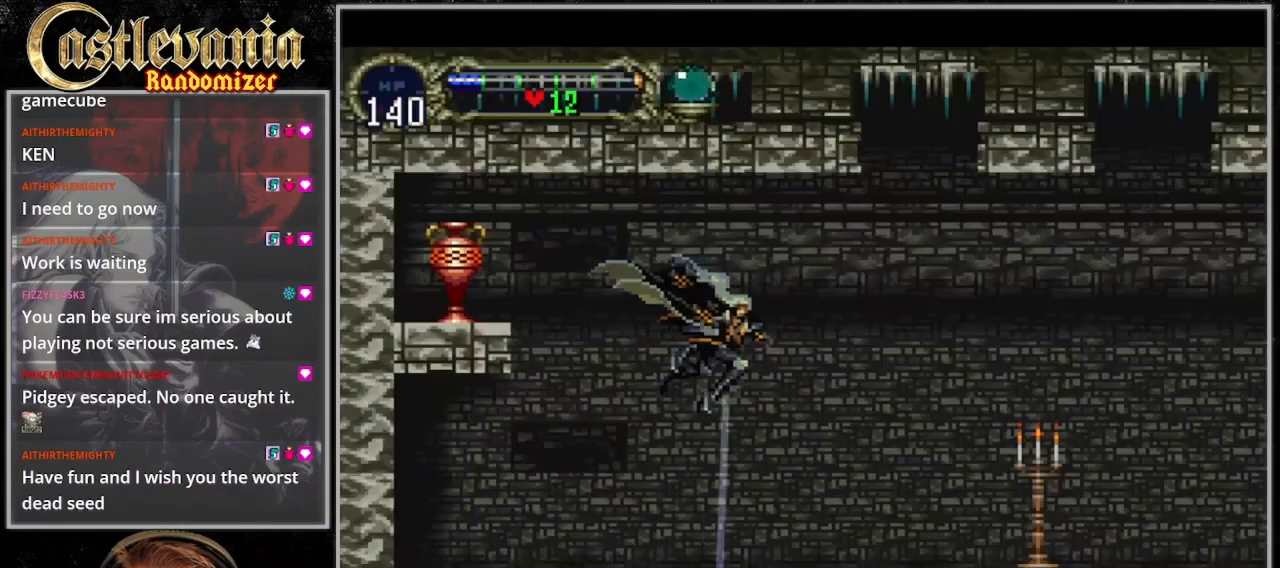
{"buttons": ["DPAD_DOWN", "DPAD_RIGHT"], "events": [[367, "CROSS", "down"], [467, "CROSS", "up"], [467, "DPAD_DOWN", "down"]]}
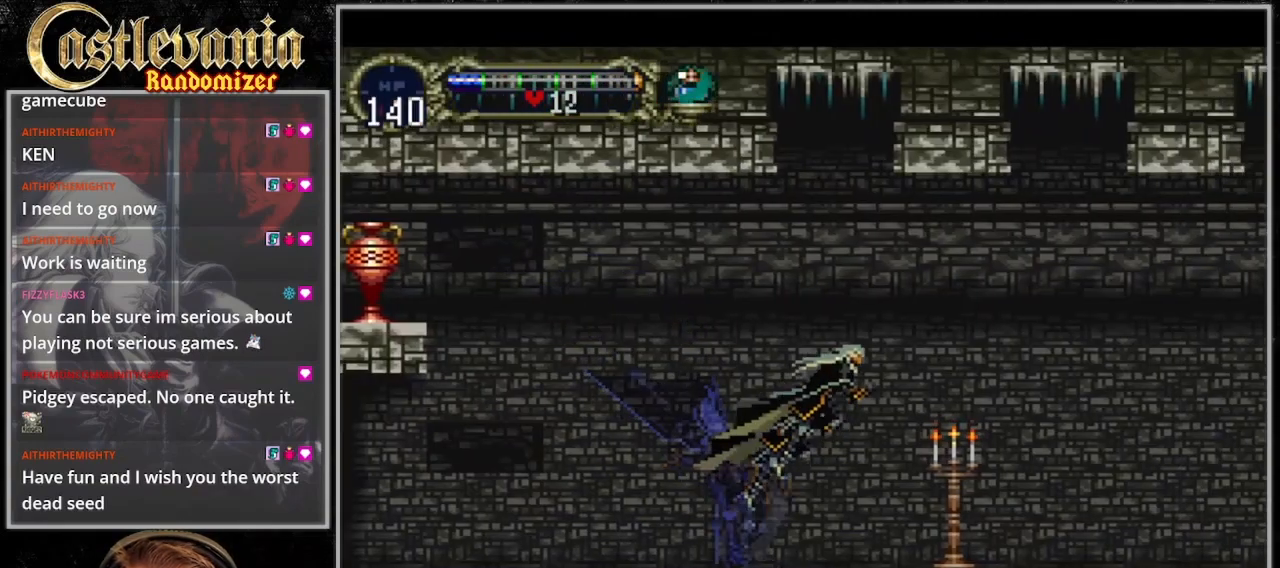
{"buttons": ["DPAD_RIGHT"], "events": [[67, "SQUARE", "down"], [167, "DPAD_DOWN", "up"], [200, "SQUARE", "up"]]}
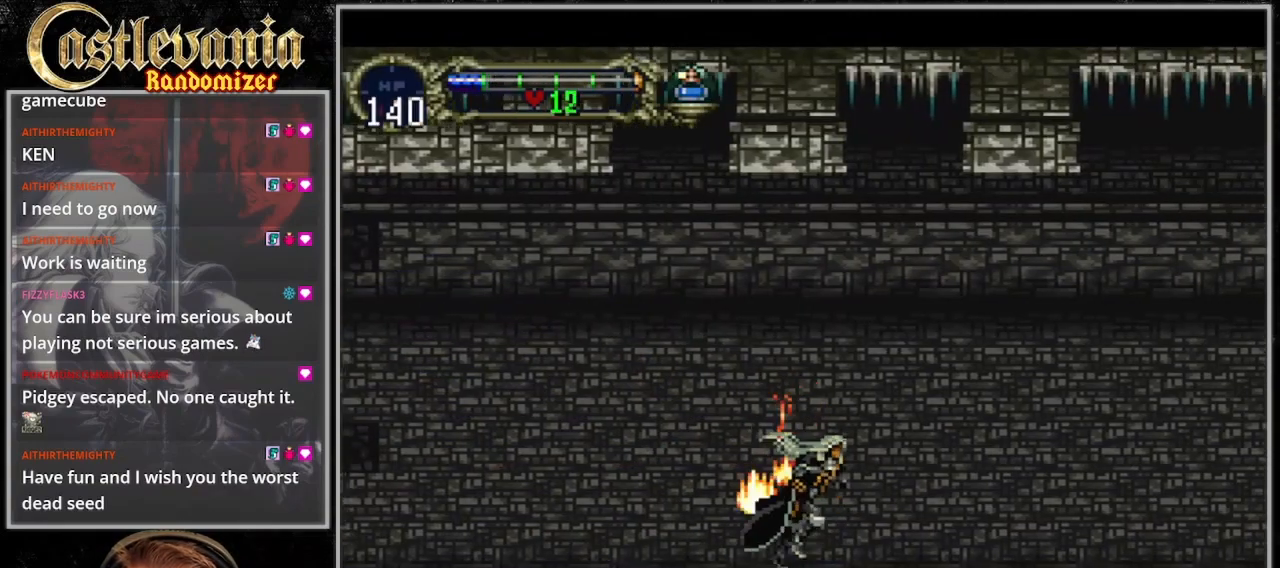
{"buttons": ["DPAD_RIGHT"], "events": []}
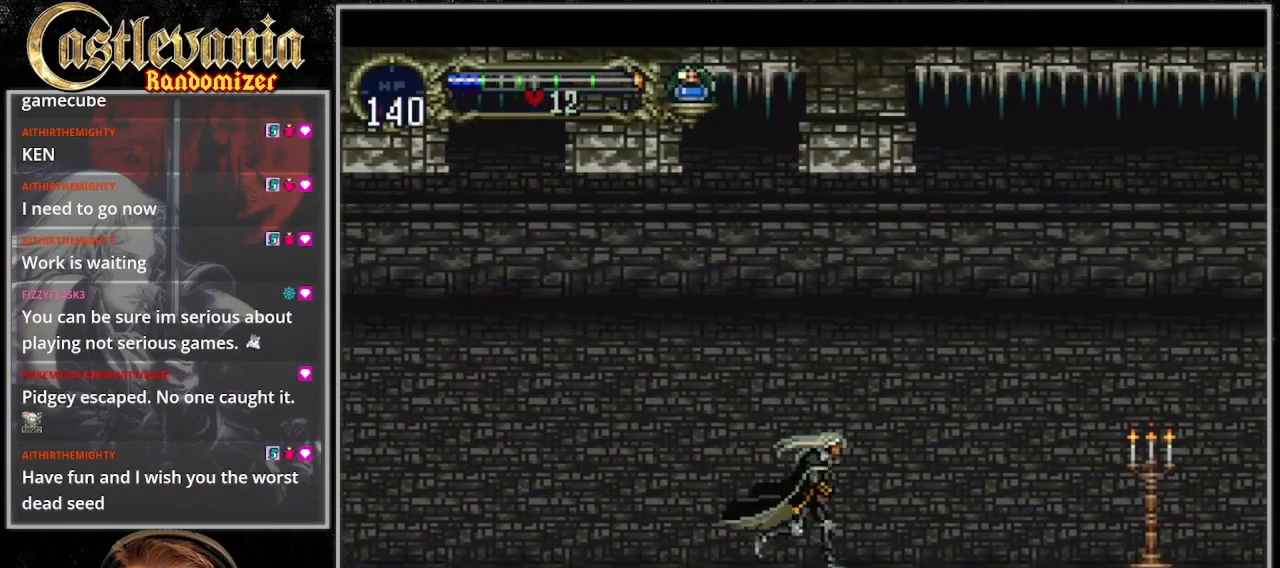
{"buttons": ["DPAD_DOWN", "DPAD_RIGHT"], "events": [[200, "CROSS", "down"], [267, "DPAD_DOWN", "down"], [367, "CROSS", "up"]]}
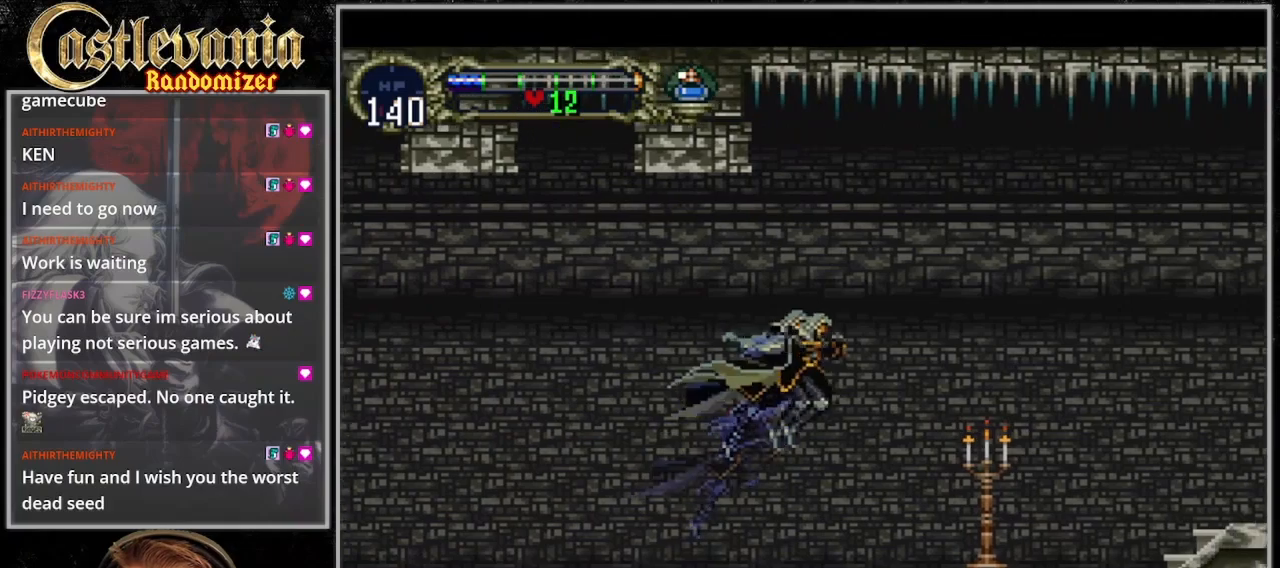
{"buttons": ["DPAD_RIGHT"], "events": [[33, "SQUARE", "down"], [133, "DPAD_DOWN", "up"], [167, "SQUARE", "up"]]}
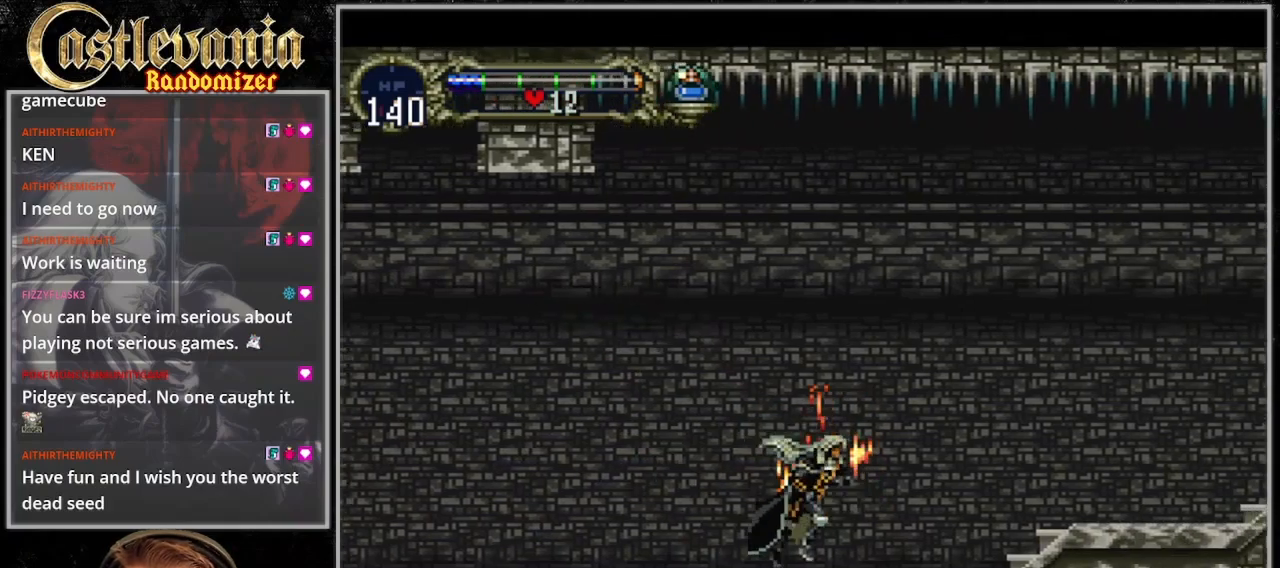
{"buttons": ["CROSS", "DPAD_RIGHT"], "events": [[233, "CROSS", "down"]]}
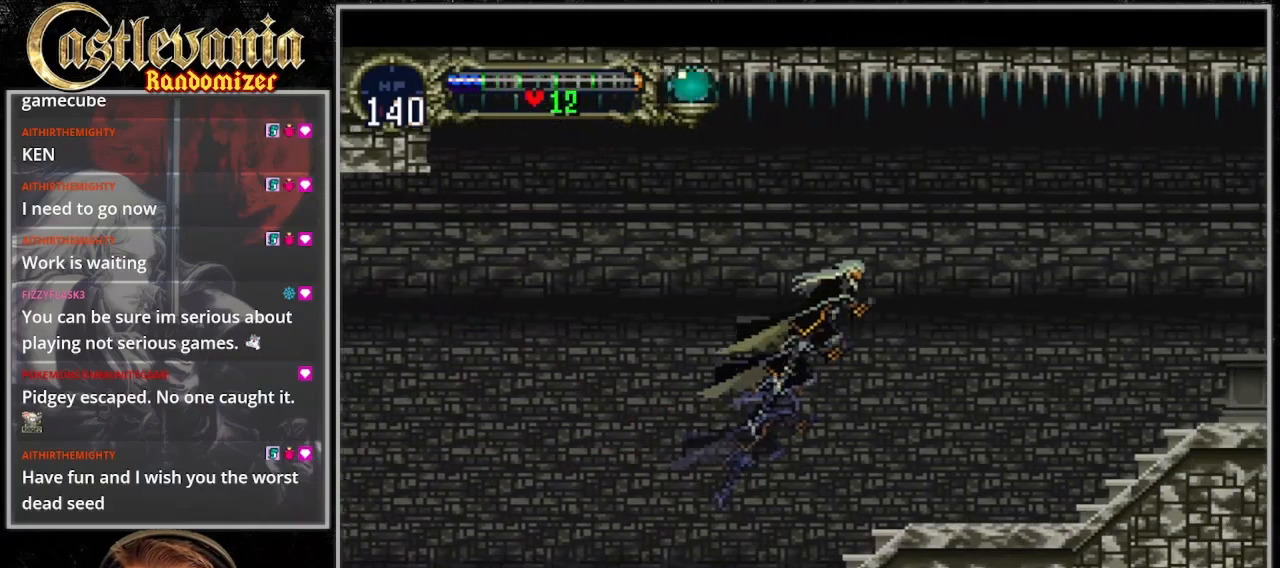
{"buttons": ["CROSS", "DPAD_RIGHT"], "events": []}
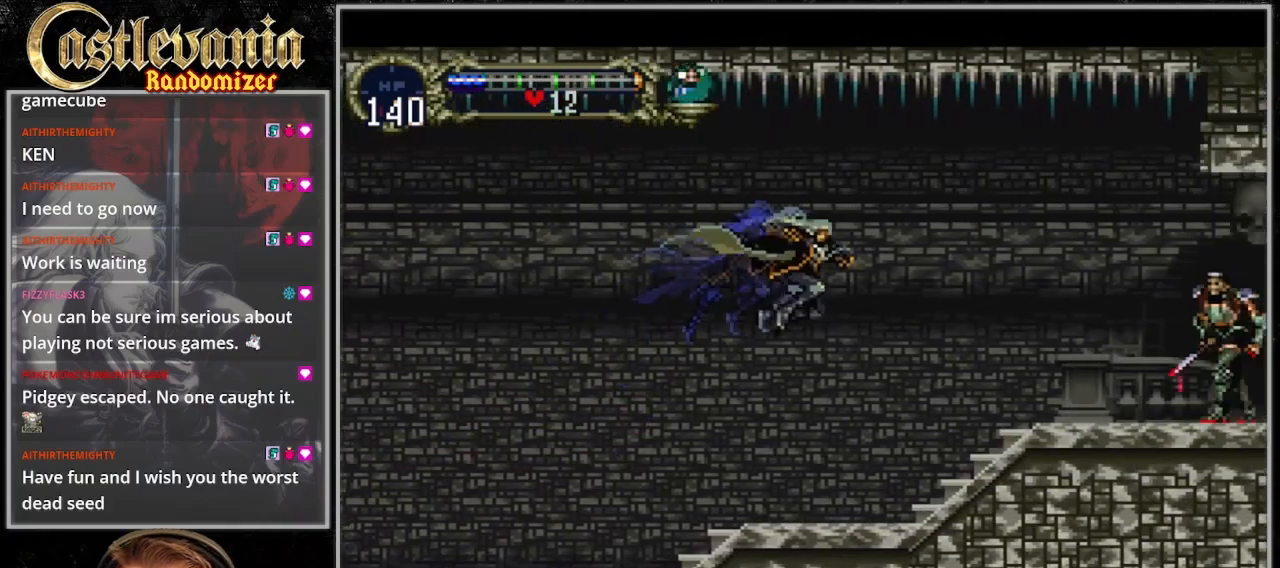
{"buttons": ["CROSS", "DPAD_RIGHT"], "events": [[200, "CROSS", "up"], [467, "CROSS", "down"]]}
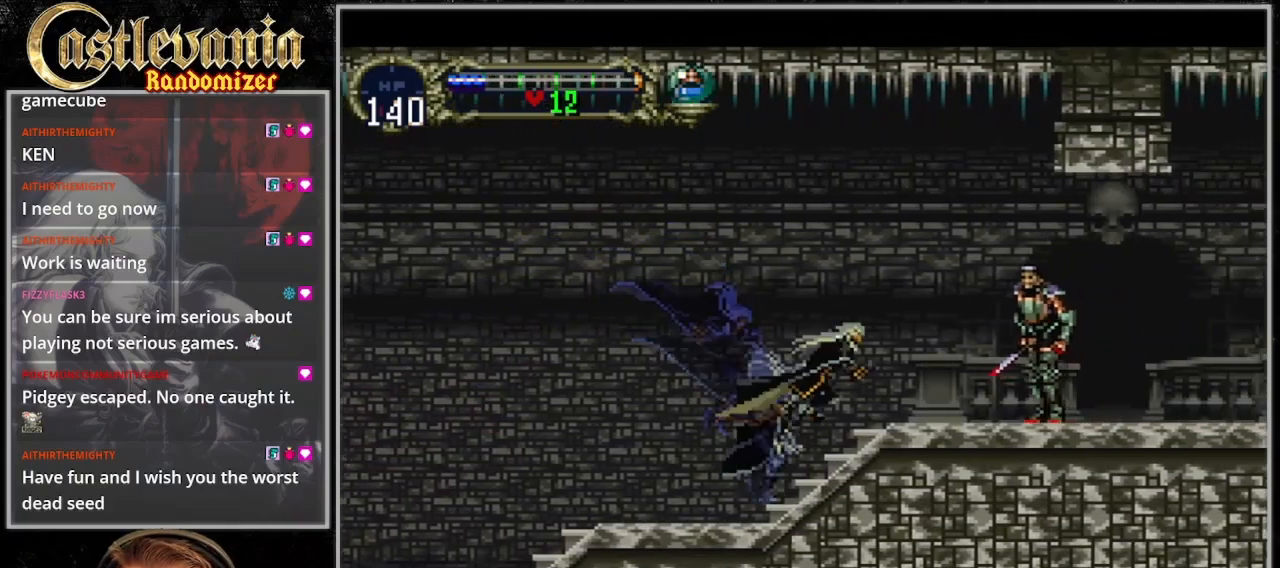
{"buttons": ["DPAD_RIGHT"], "events": [[33, "DPAD_DOWN", "down"], [100, "CROSS", "up"], [200, "SQUARE", "down"], [267, "DPAD_DOWN", "up"], [333, "SQUARE", "up"]]}
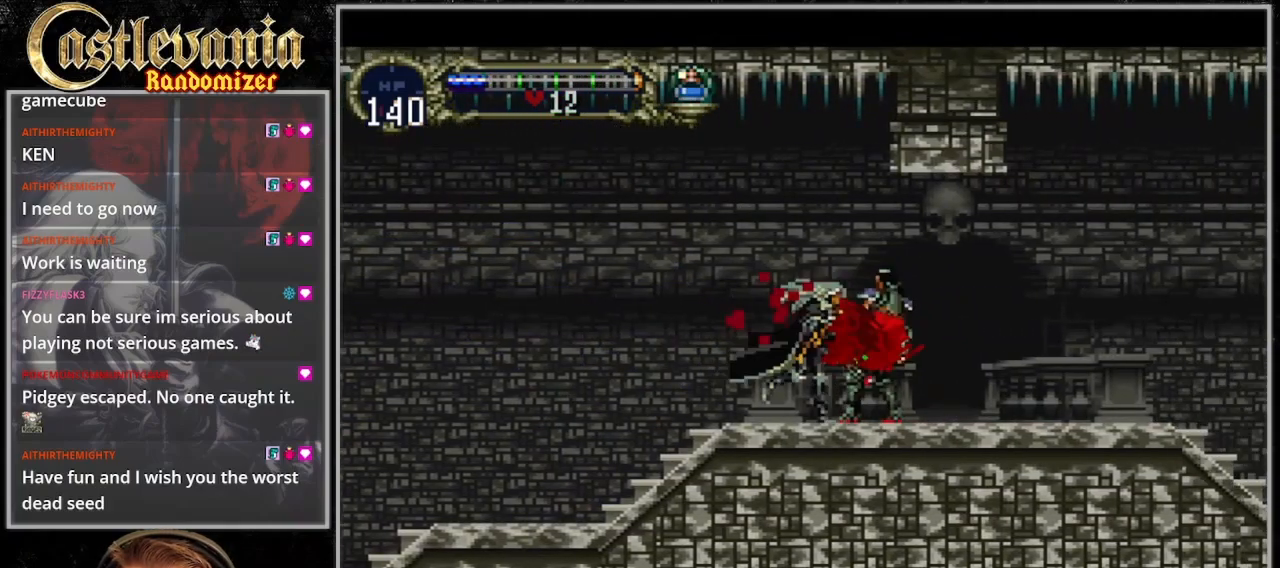
{"buttons": ["DPAD_RIGHT"], "events": [[233, "CROSS", "down"], [500, "CROSS", "up"]]}
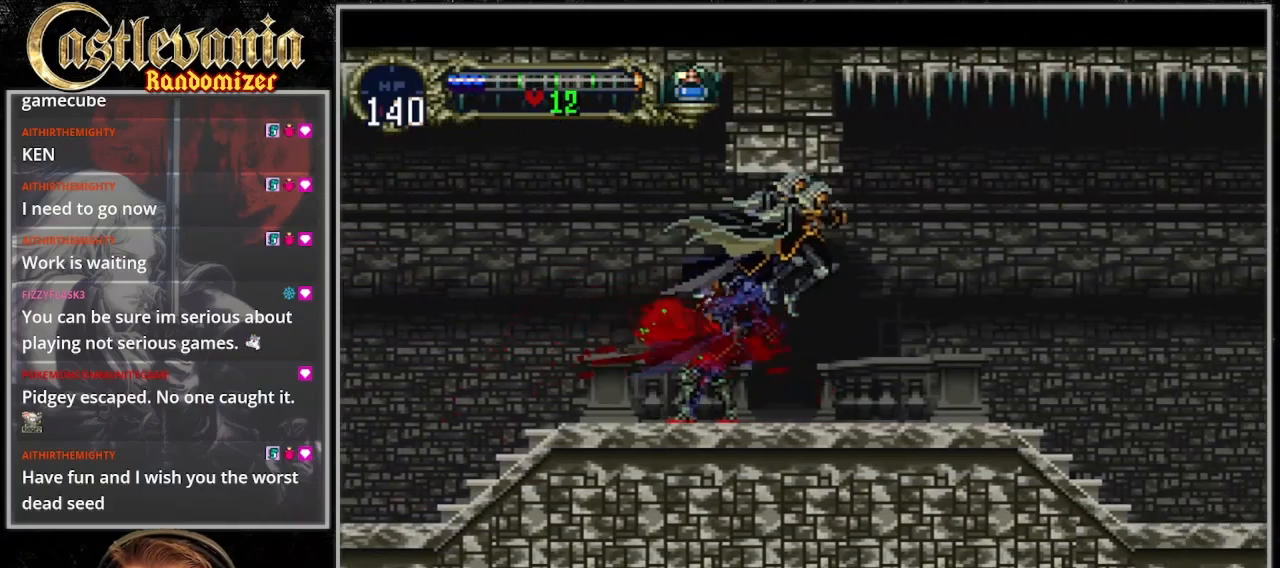
{"buttons": ["DPAD_RIGHT"], "events": []}
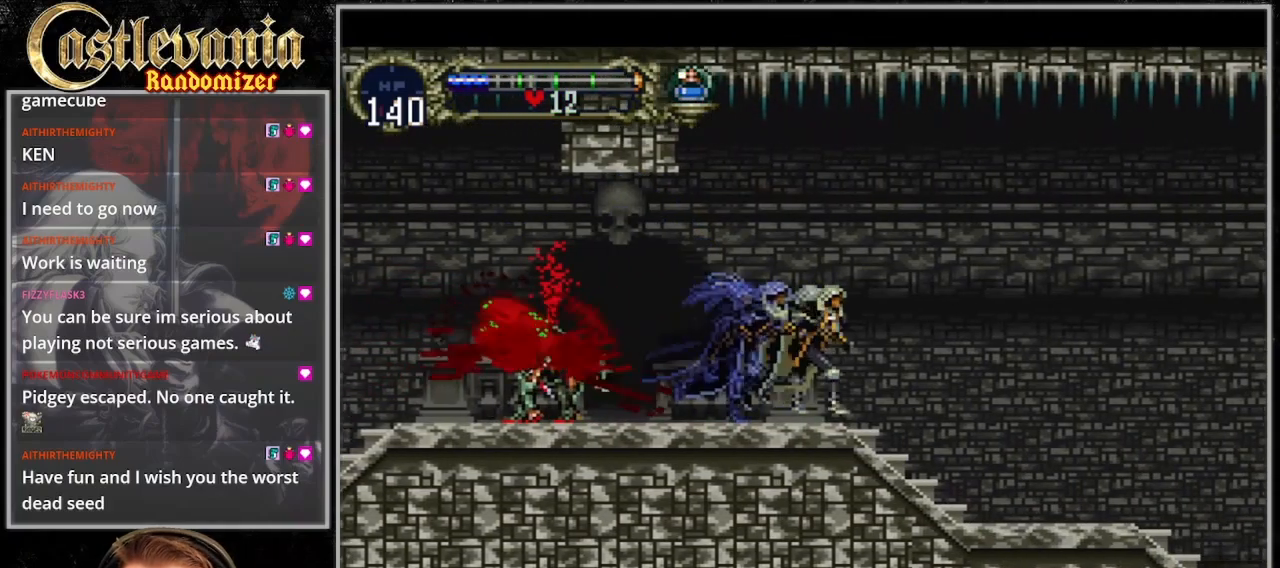
{"buttons": ["DPAD_RIGHT"], "events": []}